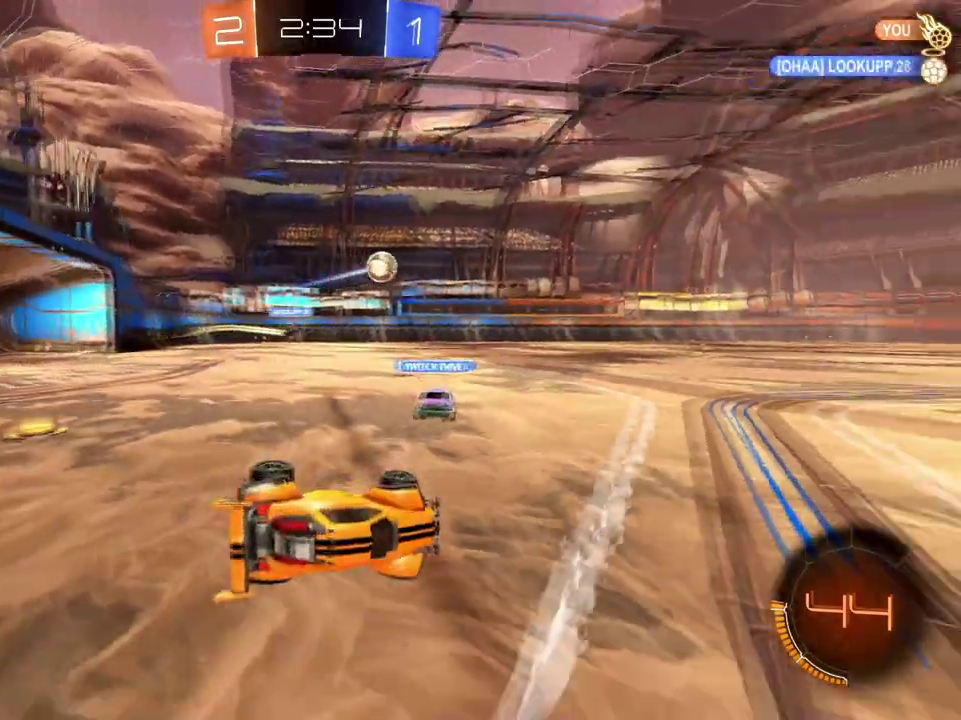
Gameplay with a controller (Xbox layout); each line is a JSON object with the inputs held at the frame after it. "events" lists button and stick changes between this image and that frame as [ms after this image, input, new state], when the widget could be followed in between.
{"buttons": ["B", "R2"], "left_stick": "center", "right_stick": "center", "events": [[117, "B", "down"]]}
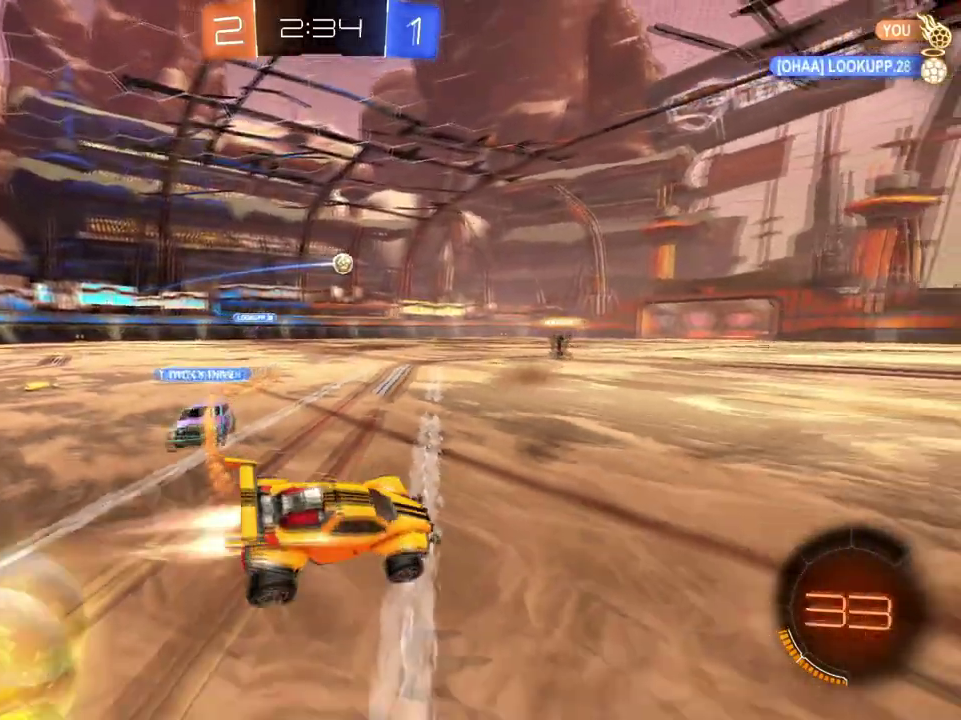
{"buttons": ["B", "R2"], "left_stick": "center", "right_stick": "center", "events": []}
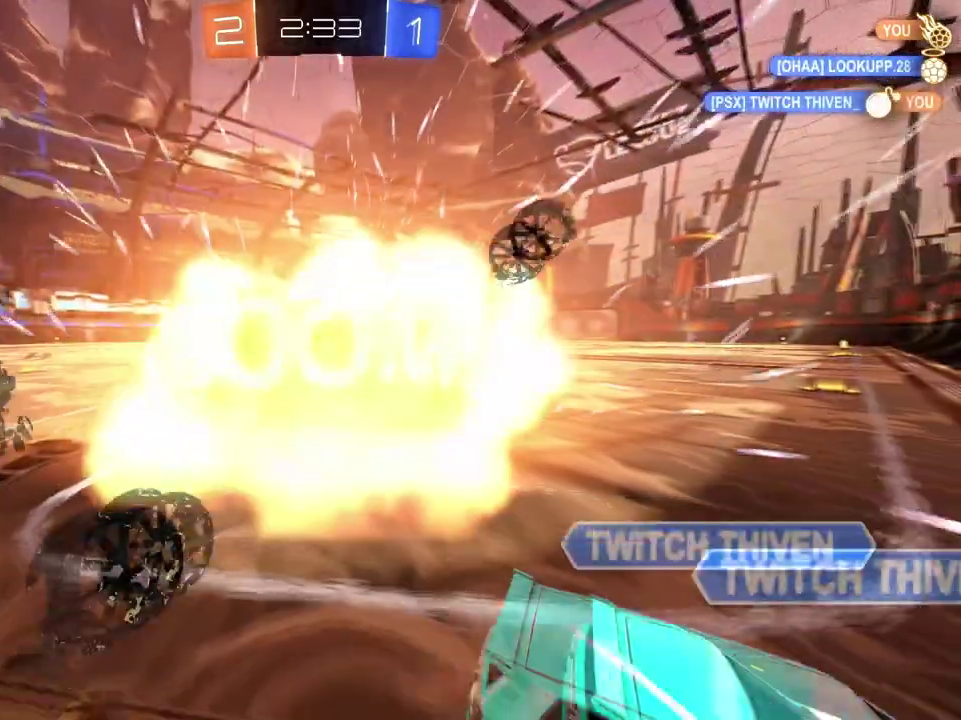
{"buttons": ["A", "R2"], "left_stick": "center", "right_stick": "center", "events": [[200, "B", "up"], [317, "A", "down"], [417, "A", "up"], [467, "A", "down"]]}
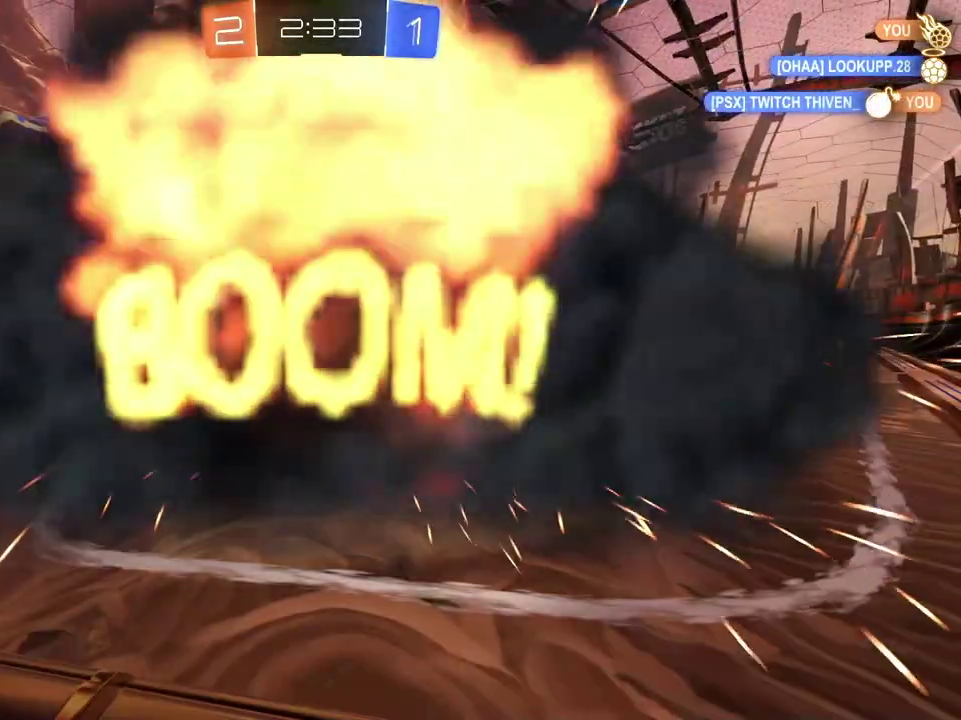
{"buttons": ["R2"], "left_stick": "center", "right_stick": "center", "events": [[83, "A", "up"], [133, "A", "down"], [217, "A", "up"]]}
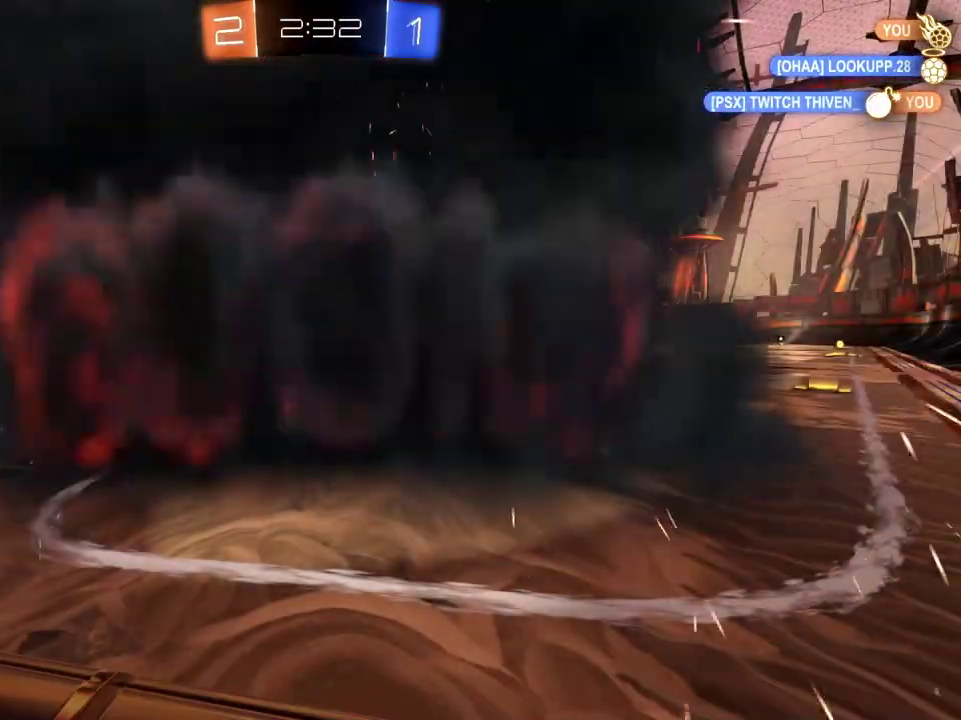
{"buttons": ["R2"], "left_stick": "center", "right_stick": "center", "events": []}
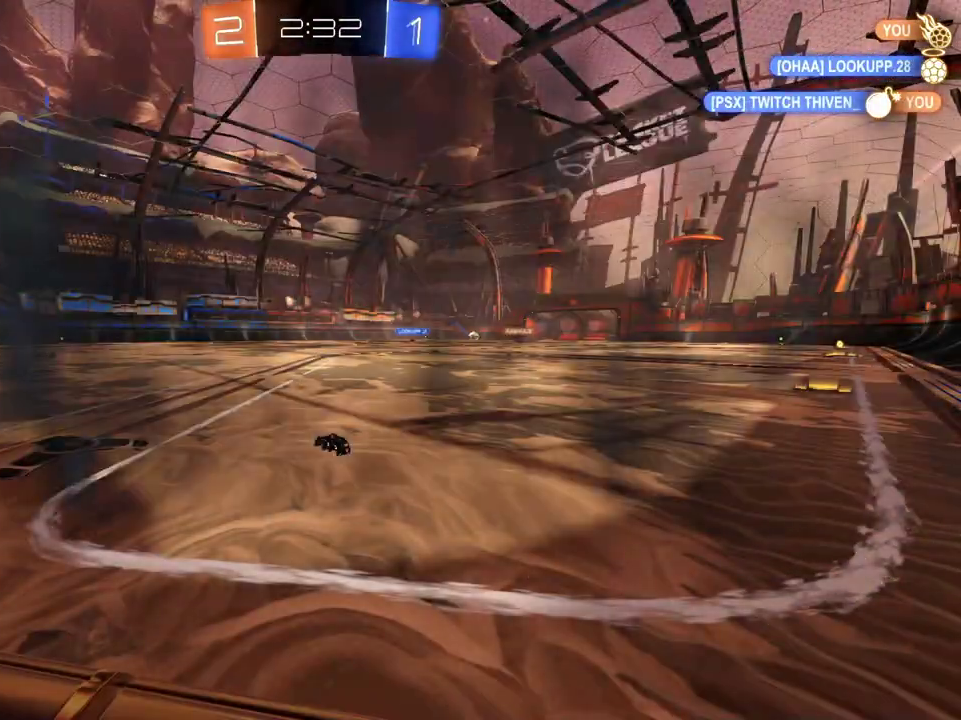
{"buttons": ["R2"], "left_stick": "center", "right_stick": "center", "events": []}
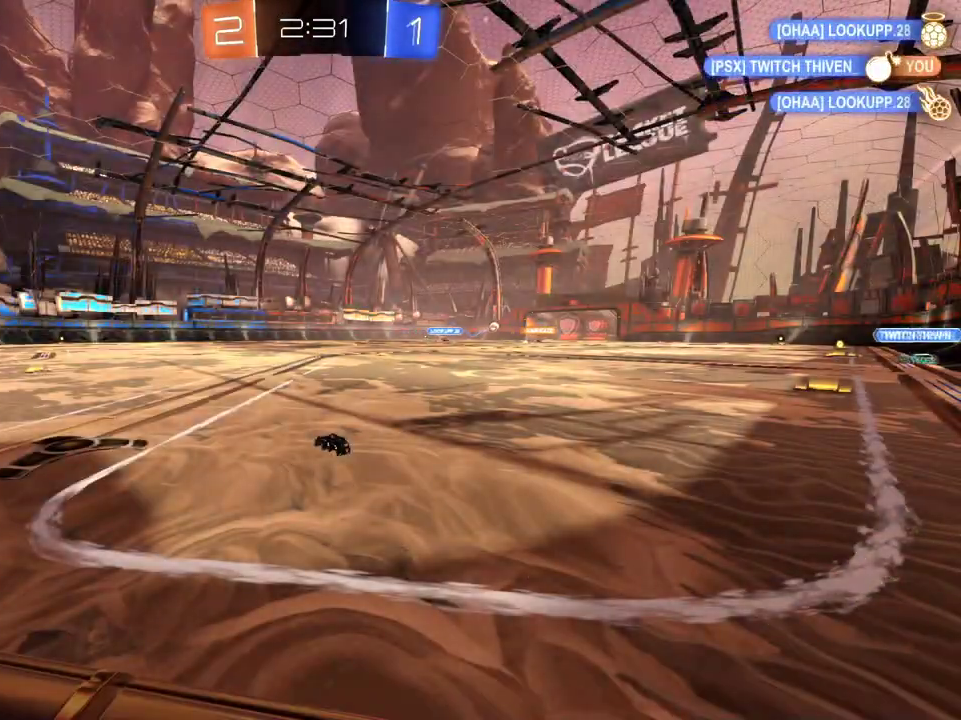
{"buttons": ["R2"], "left_stick": "center", "right_stick": "center", "events": []}
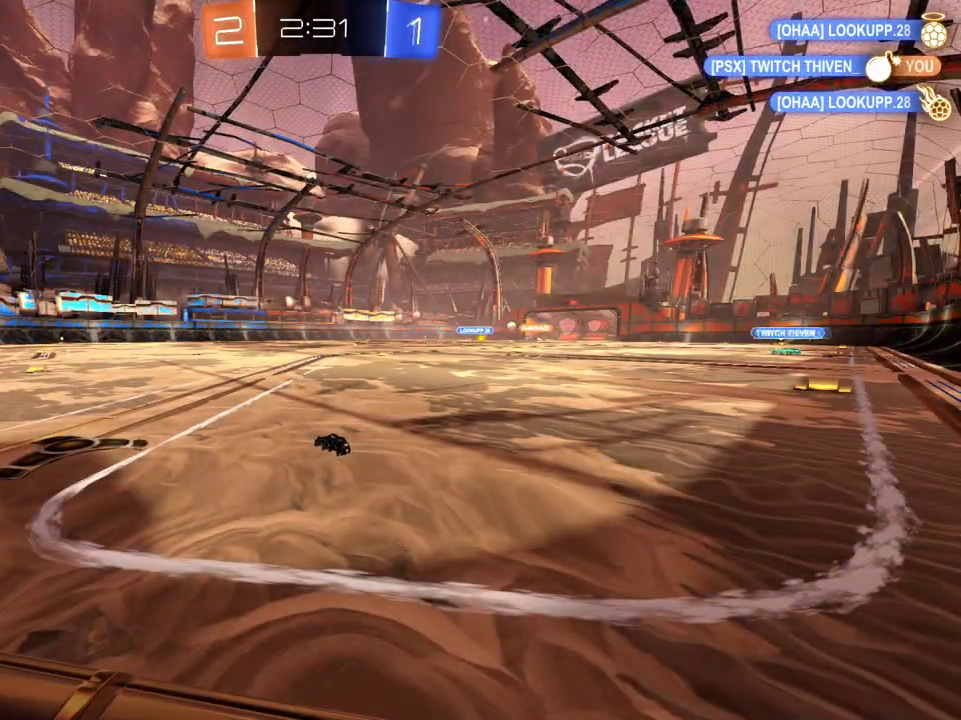
{"buttons": ["R2"], "left_stick": "center", "right_stick": "center", "events": []}